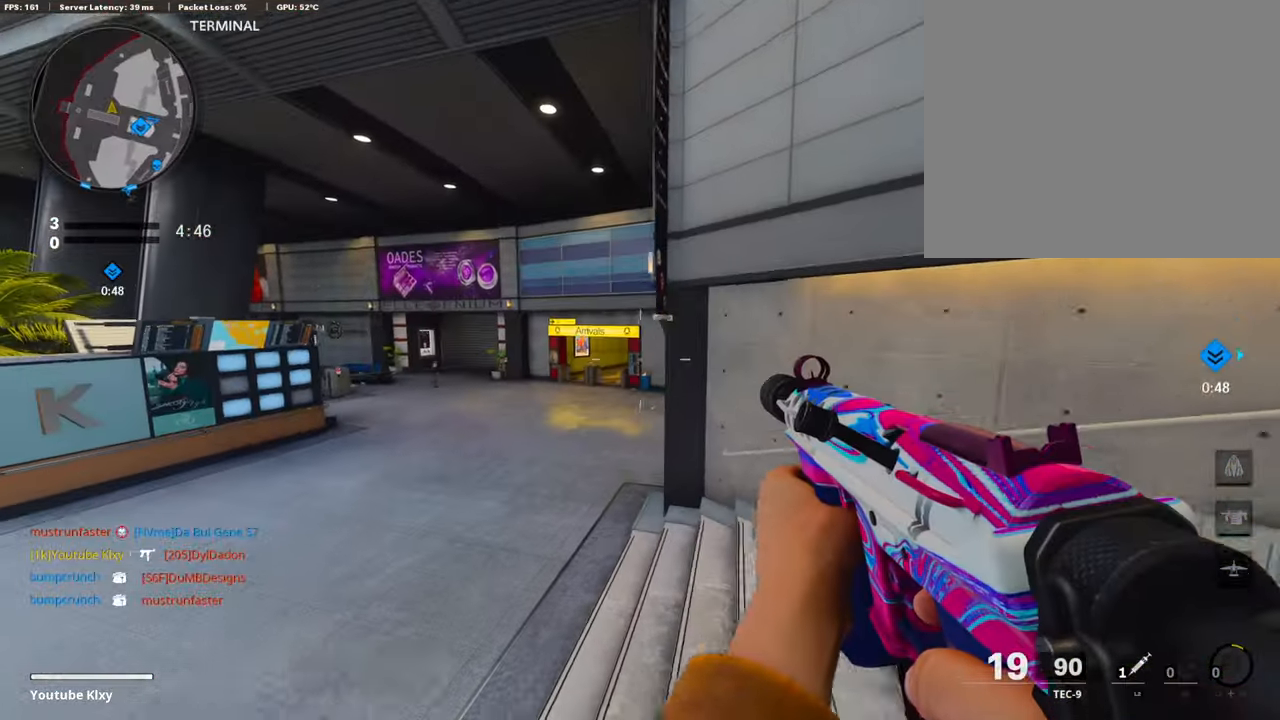
Gameplay with a controller (PlayStation layout); each line is a JSON object with the inputs held at the frame after it. "events" lists button and stick changes between this image and that frame as [ms after this image, input, new state], when the widget could be followed in between.
{"buttons": ["CROSS", "SQUARE"], "left_stick": "left", "right_stick": "center", "events": [[202, "R3", "up"], [253, "right_stick", "right"], [320, "right_stick", "center"], [388, "CROSS", "down"], [455, "SQUARE", "down"]]}
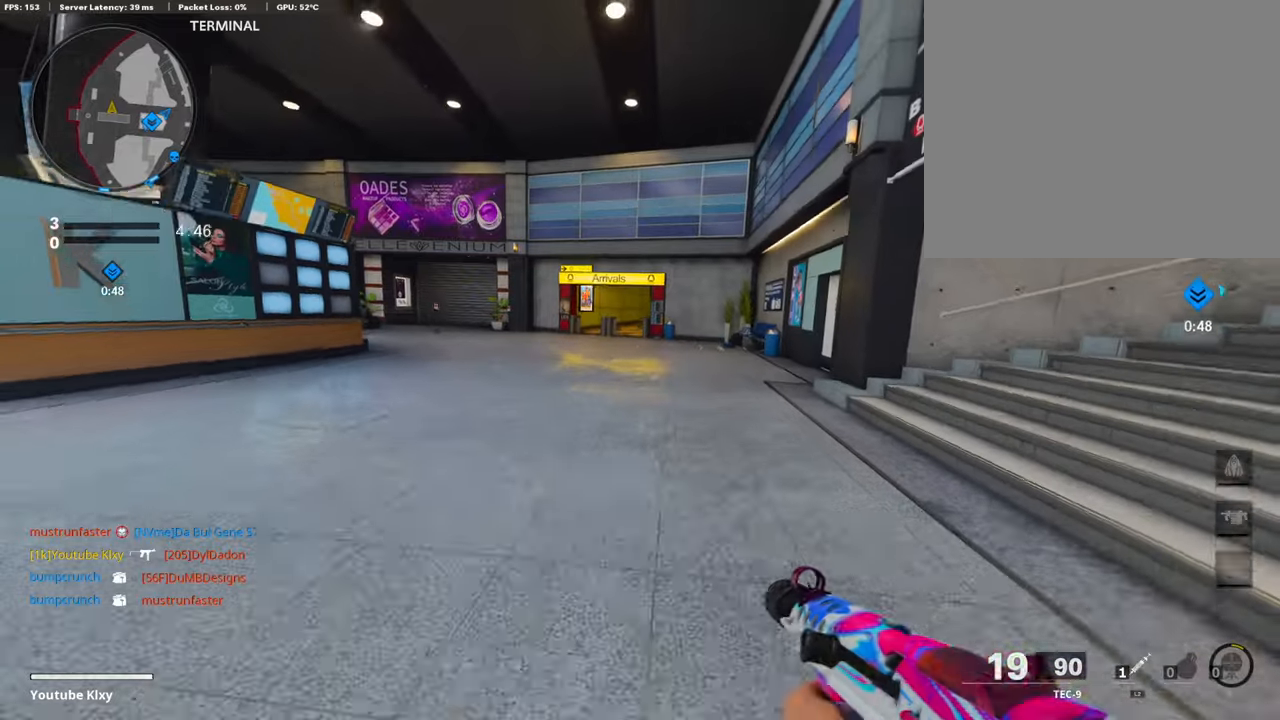
{"buttons": ["L3"], "left_stick": "up", "right_stick": "right", "events": [[33, "SQUARE", "up"], [50, "CROSS", "up"], [387, "right_stick", "right"], [438, "L3", "down"], [455, "left_stick", "up"]]}
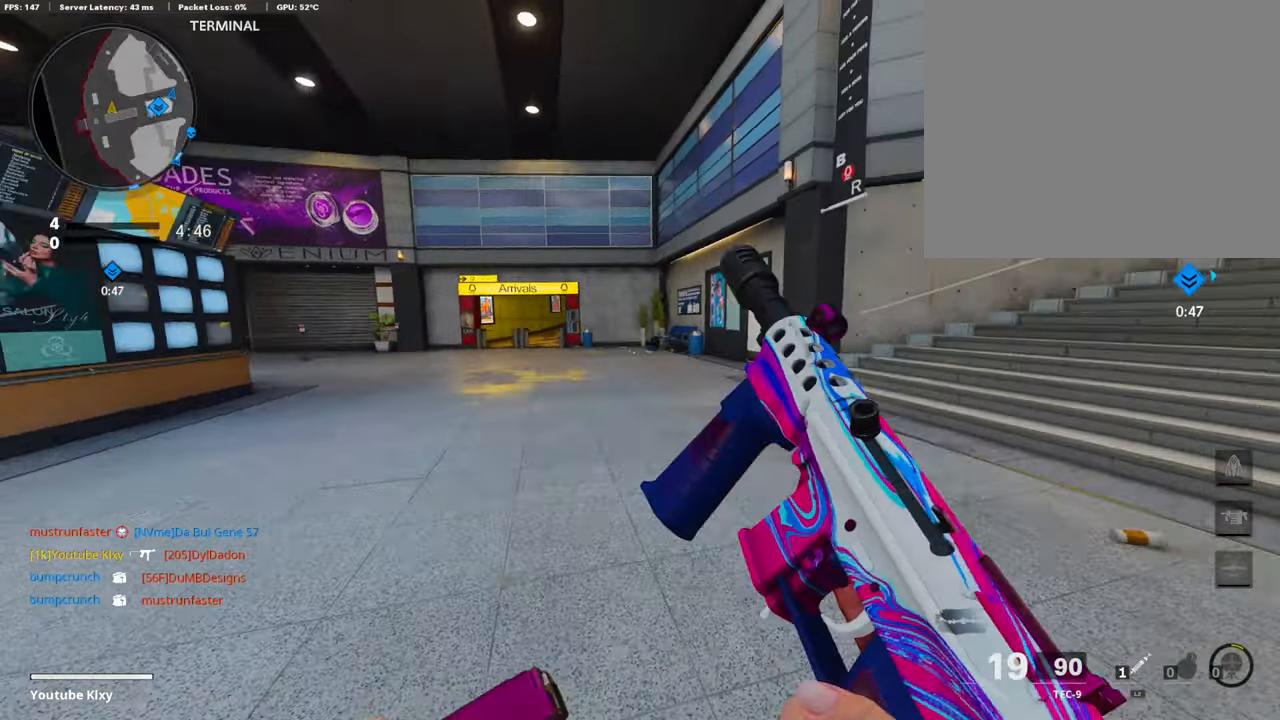
{"buttons": [], "left_stick": "up-right", "right_stick": "left", "events": [[135, "right_stick", "center"], [152, "L3", "up"], [236, "R3", "down"], [388, "right_stick", "left"], [422, "R3", "up"], [439, "left_stick", "up-right"]]}
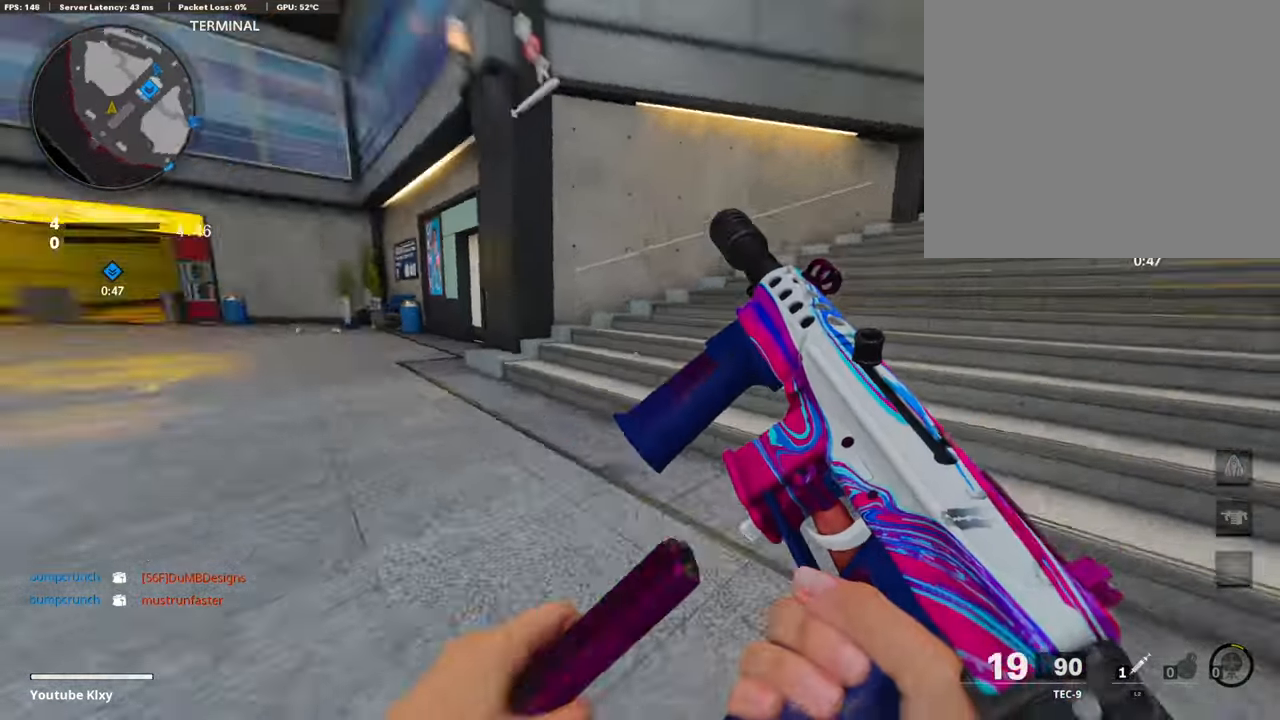
{"buttons": [], "left_stick": "up-right", "right_stick": "right", "events": [[17, "L3", "down"], [34, "R3", "down"], [135, "L3", "up"], [135, "R3", "up"], [135, "right_stick", "center"], [287, "left_stick", "right"], [438, "left_stick", "up-right"], [438, "right_stick", "right"]]}
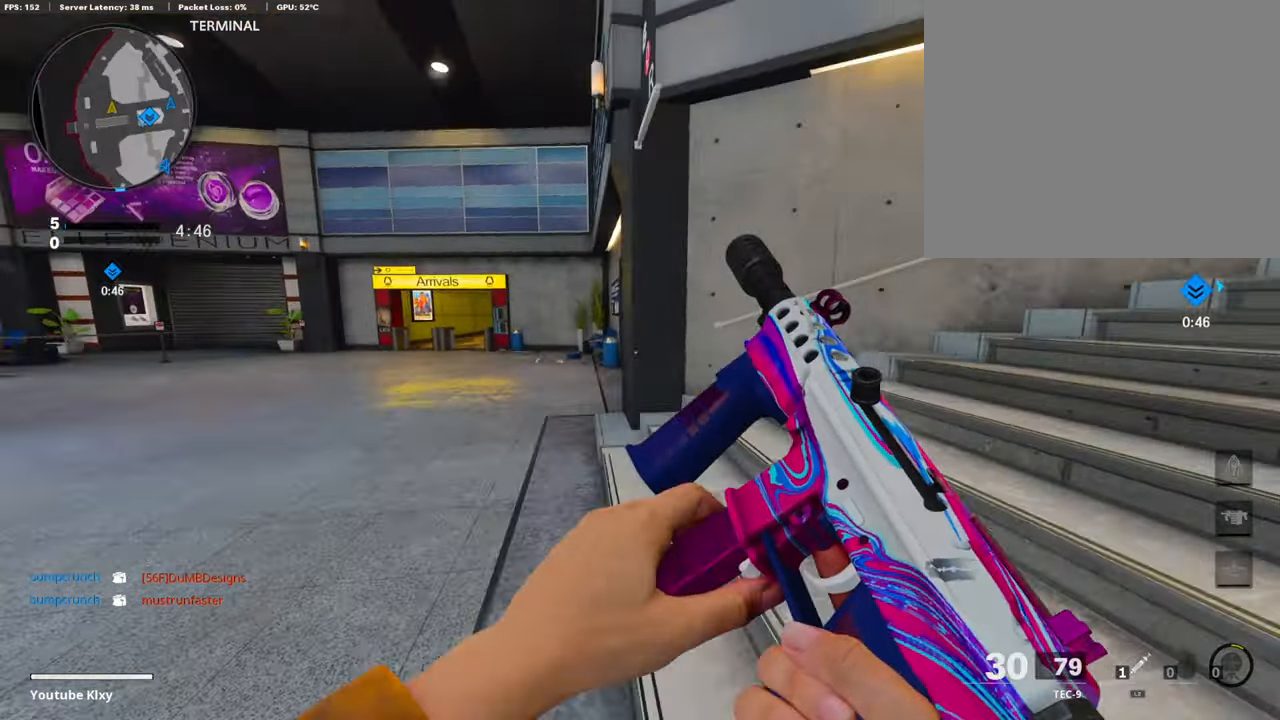
{"buttons": [], "left_stick": "up-right", "right_stick": "center", "events": [[33, "L3", "down"], [168, "right_stick", "center"], [202, "L3", "up"], [252, "TRIANGLE", "down"], [320, "TRIANGLE", "up"], [404, "TRIANGLE", "down"], [455, "TRIANGLE", "up"]]}
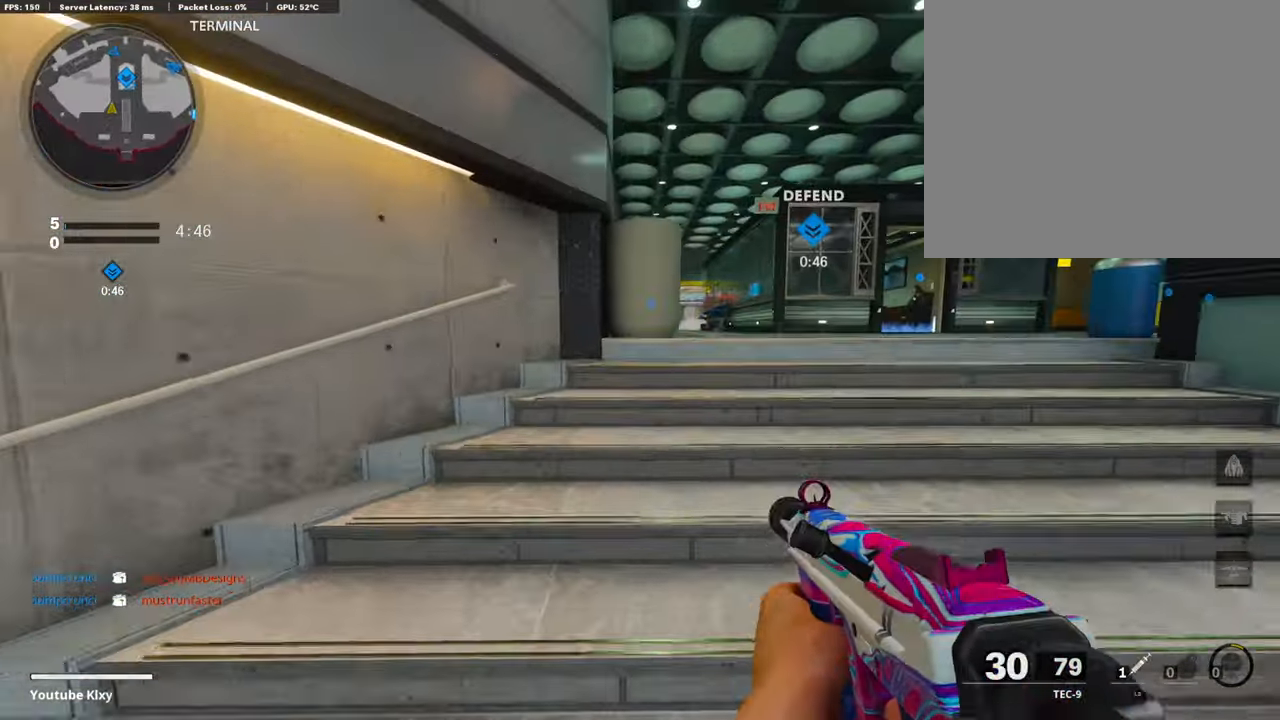
{"buttons": ["L1"], "left_stick": "up-right", "right_stick": "center", "events": [[68, "TRIANGLE", "down"], [135, "TRIANGLE", "up"], [135, "left_stick", "right"], [186, "TRIANGLE", "down"], [236, "TRIANGLE", "up"], [270, "L3", "down"], [321, "left_stick", "up"], [422, "L3", "up"], [456, "left_stick", "up-right"], [472, "L1", "down"]]}
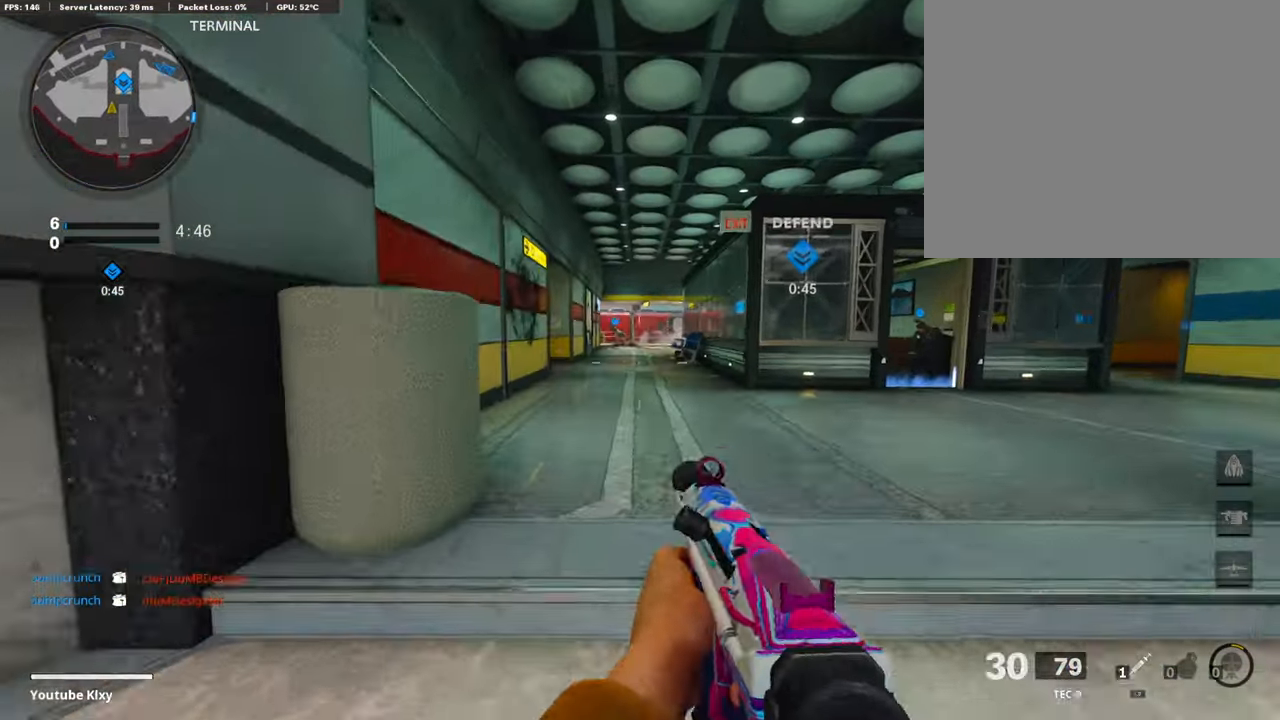
{"buttons": ["L3"], "left_stick": "up-left", "right_stick": "left", "events": [[17, "left_stick", "center"], [67, "L1", "up"], [101, "left_stick", "down-left"], [202, "right_stick", "left"], [438, "L3", "down"], [438, "left_stick", "up-left"]]}
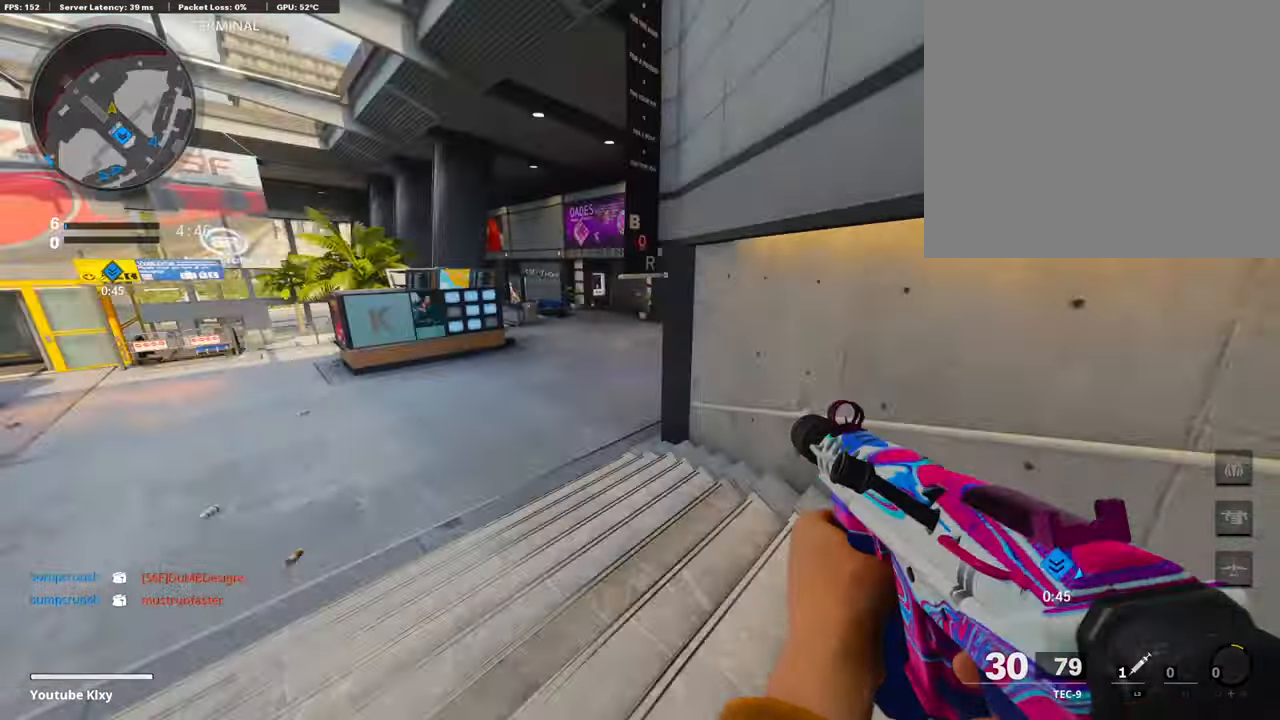
{"buttons": ["CROSS", "L1"], "left_stick": "left", "right_stick": "center", "events": [[33, "right_stick", "center"], [219, "R3", "down"], [219, "right_stick", "up-right"], [371, "R3", "up"], [387, "L3", "up"], [438, "CROSS", "down"], [438, "right_stick", "center"], [472, "L1", "down"], [489, "left_stick", "left"]]}
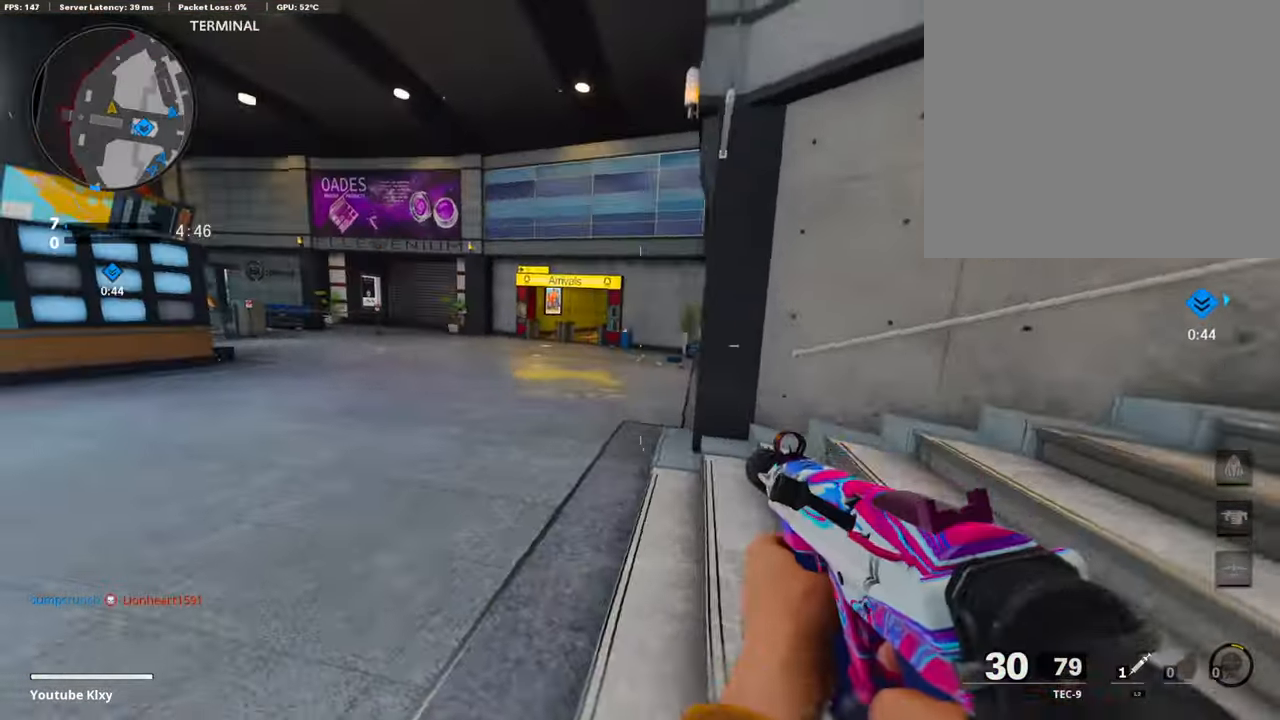
{"buttons": [], "left_stick": "left", "right_stick": "center", "events": [[67, "CROSS", "up"], [286, "right_stick", "up-right"], [438, "L1", "up"], [438, "right_stick", "center"]]}
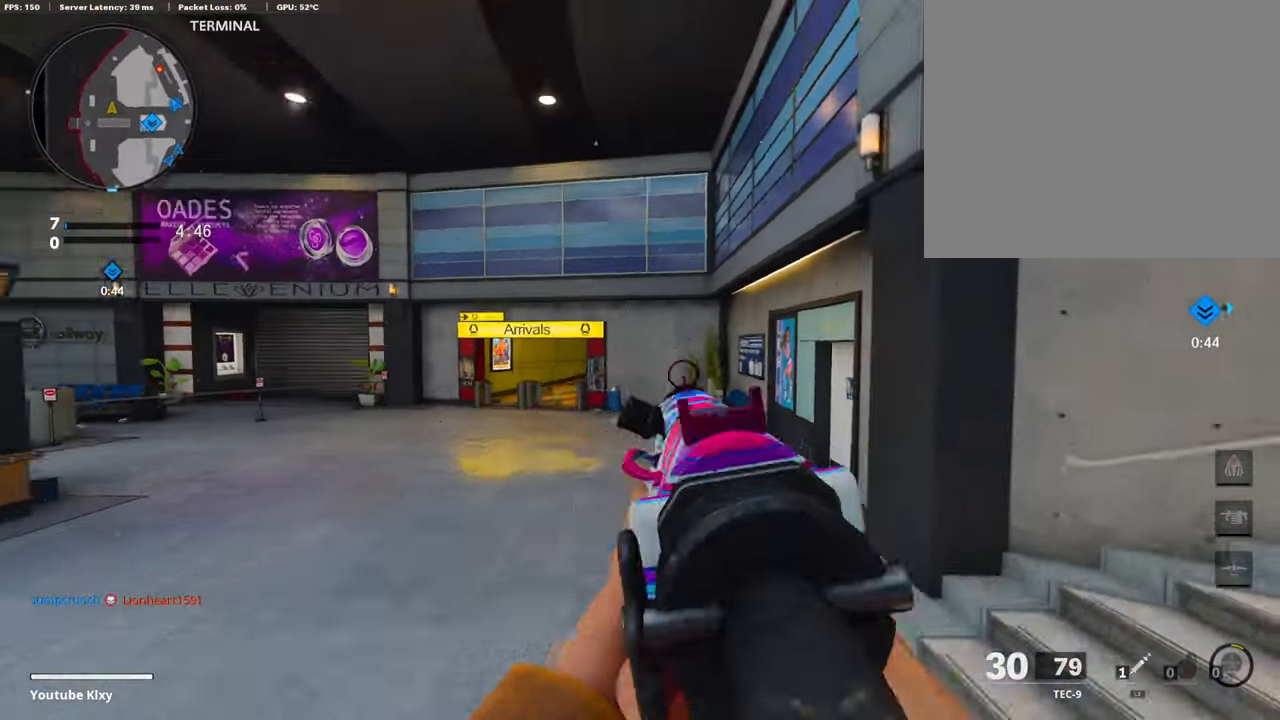
{"buttons": [], "left_stick": "up-left", "right_stick": "center", "events": [[17, "TRIANGLE", "down"], [101, "TRIANGLE", "up"], [118, "left_stick", "up-left"], [169, "L3", "down"], [169, "TRIANGLE", "down"], [219, "TRIANGLE", "up"], [337, "TRIANGLE", "down"], [388, "TRIANGLE", "up"], [438, "L3", "up"], [438, "TRIANGLE", "down"], [506, "TRIANGLE", "up"]]}
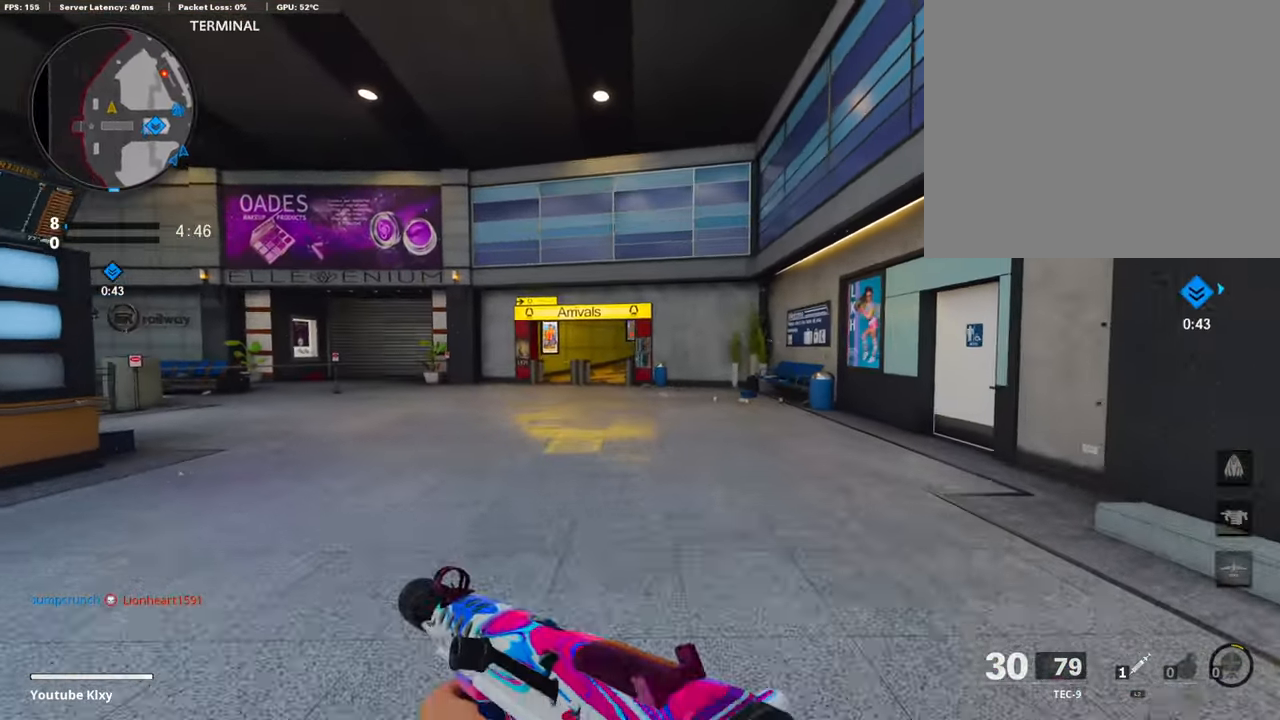
{"buttons": ["L3", "R3"], "left_stick": "up-left", "right_stick": "center", "events": [[185, "L3", "down"], [219, "right_stick", "left"], [354, "right_stick", "center"], [455, "R3", "down"]]}
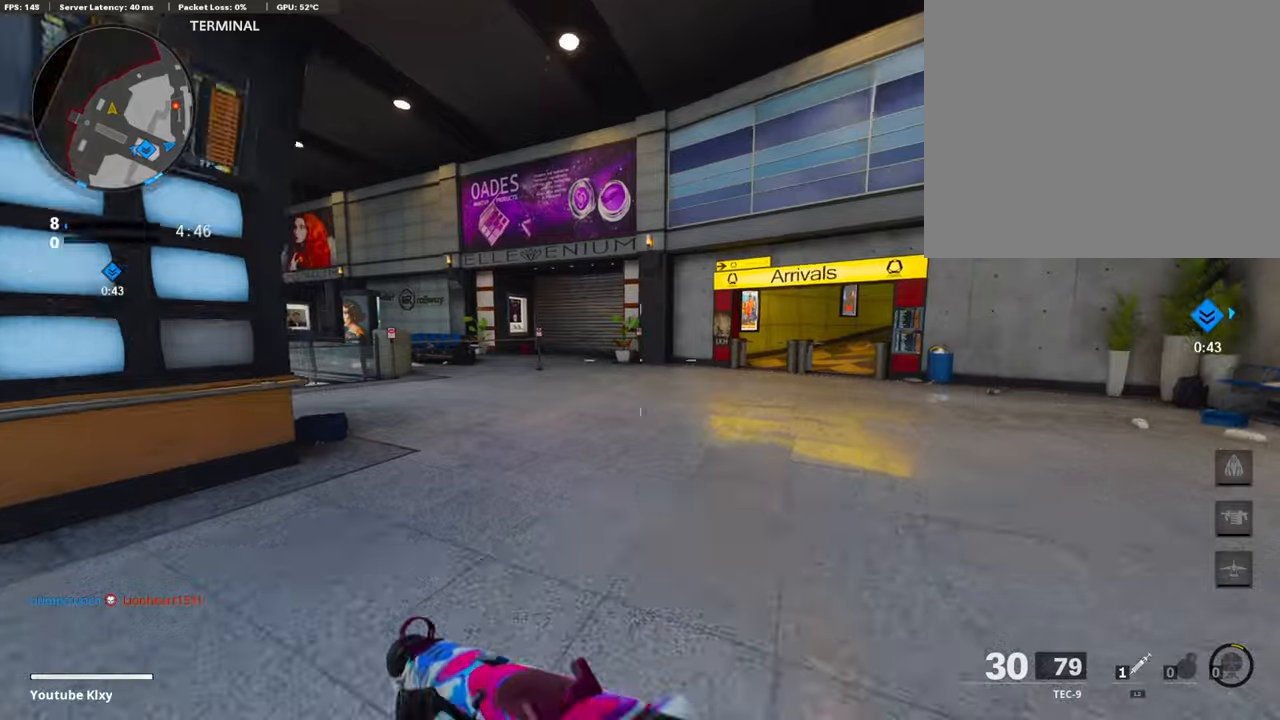
{"buttons": ["L1"], "left_stick": "left", "right_stick": "right", "events": [[33, "right_stick", "right"], [101, "R3", "up"], [135, "CROSS", "down"], [202, "L3", "up"], [202, "right_stick", "center"], [236, "CROSS", "up"], [236, "L1", "down"], [354, "left_stick", "left"], [505, "right_stick", "right"]]}
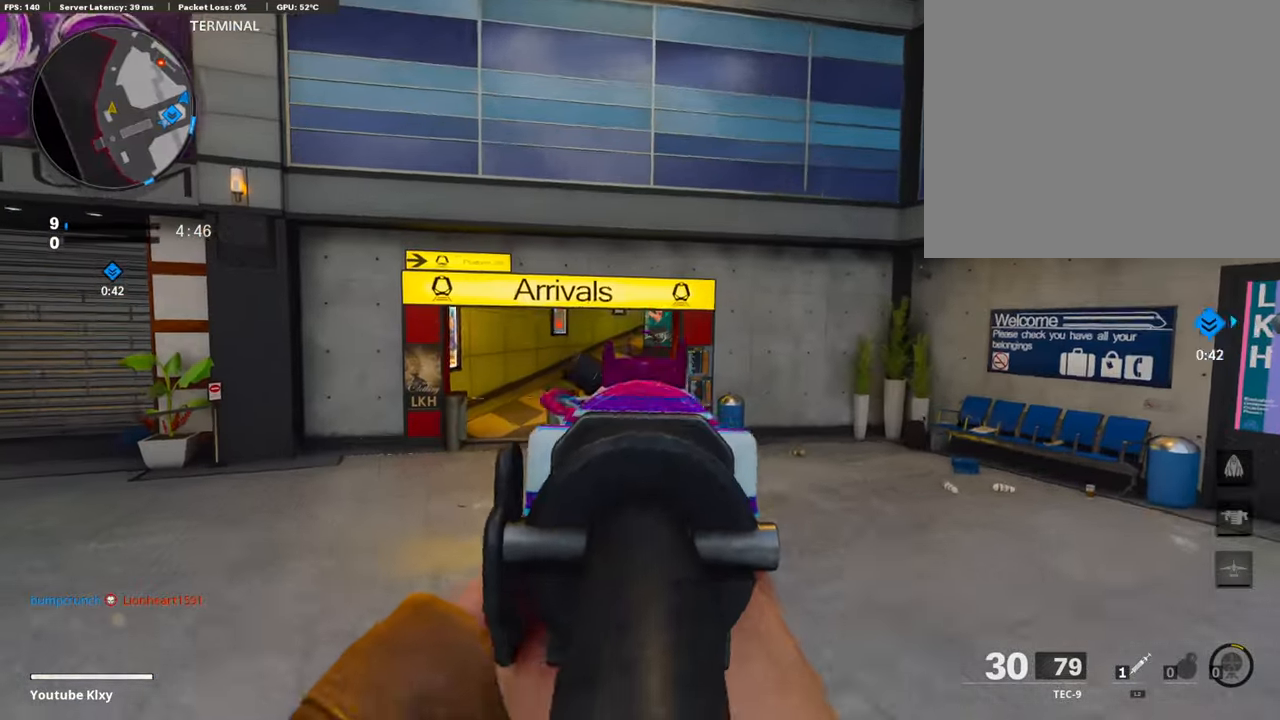
{"buttons": ["L3"], "left_stick": "up-left", "right_stick": "center", "events": [[85, "L1", "up"], [118, "left_stick", "up-left"], [203, "L3", "down"], [203, "right_stick", "center"], [287, "TRIANGLE", "down"], [371, "TRIANGLE", "up"], [405, "TRIANGLE", "down"], [472, "TRIANGLE", "up"]]}
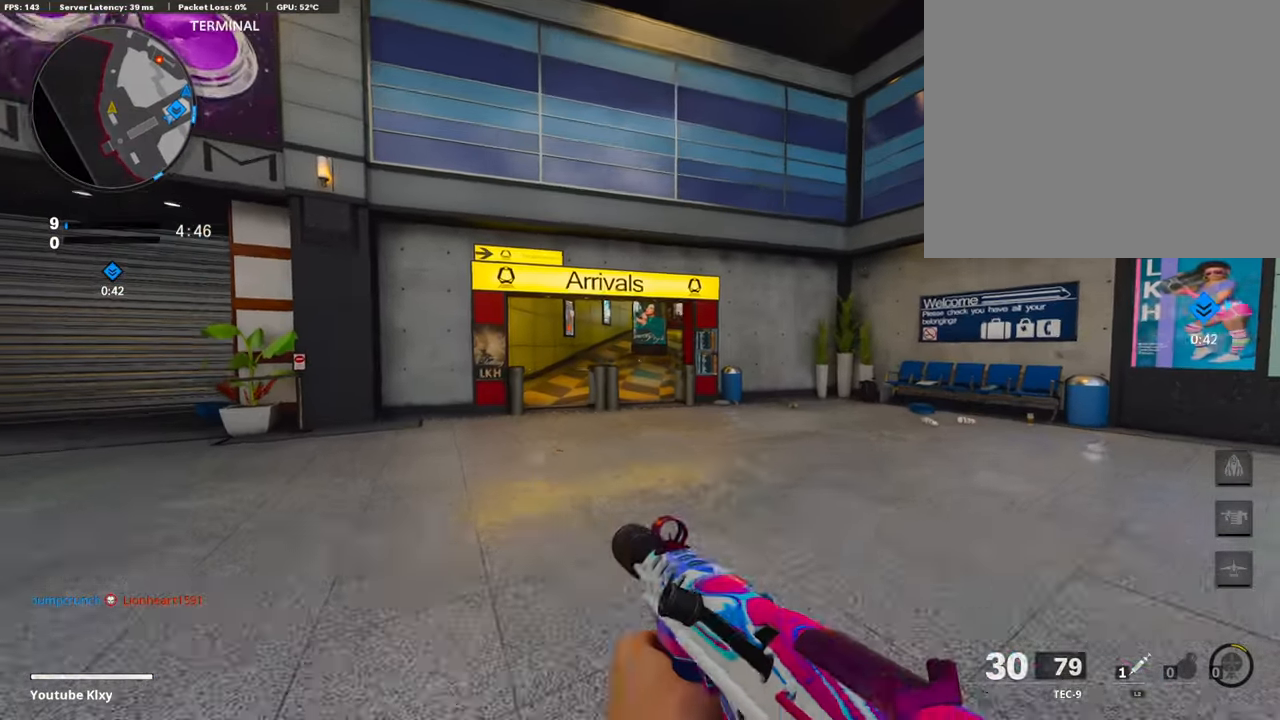
{"buttons": [], "left_stick": "up-left", "right_stick": "center", "events": [[152, "R3", "down"], [202, "L3", "up"], [236, "R3", "up"], [287, "R3", "down"], [303, "L3", "down"], [405, "L3", "up"], [405, "R3", "up"]]}
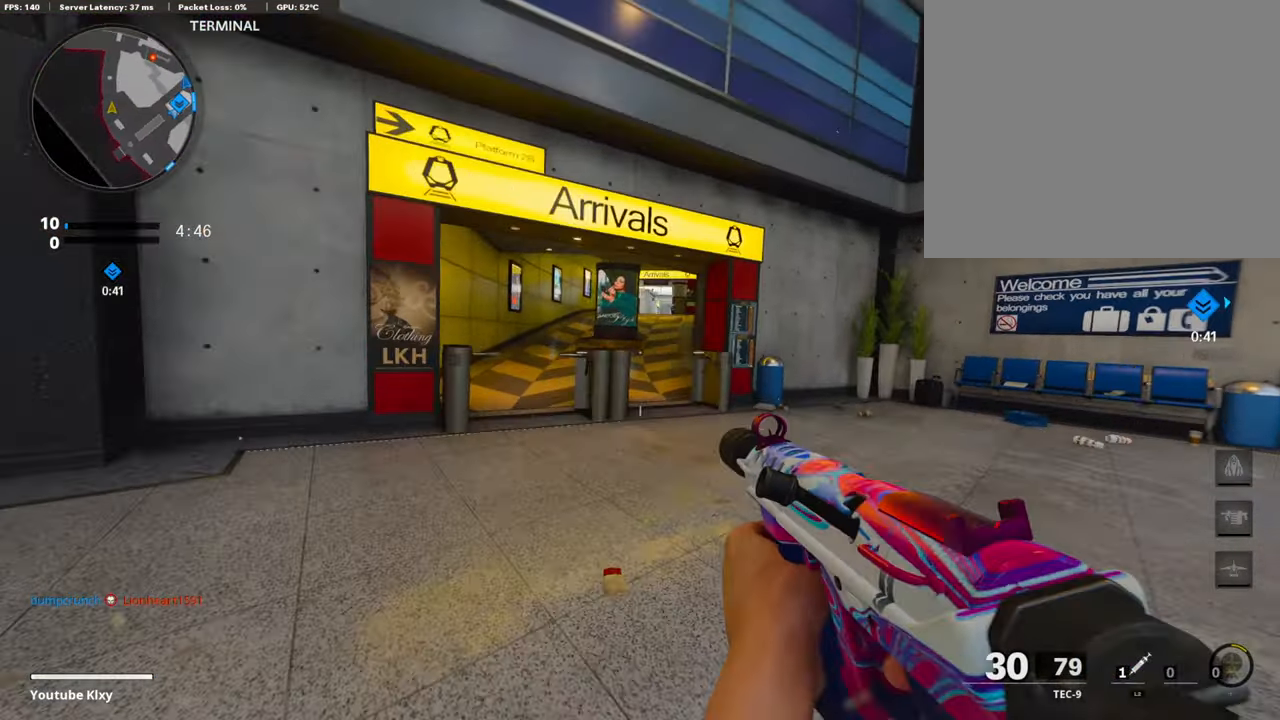
{"buttons": [], "left_stick": "up", "right_stick": "center", "events": [[34, "L3", "down"], [50, "TRIANGLE", "down"], [168, "TRIANGLE", "up"], [202, "TRIANGLE", "down"], [286, "TRIANGLE", "up"], [387, "L3", "up"], [387, "left_stick", "up"]]}
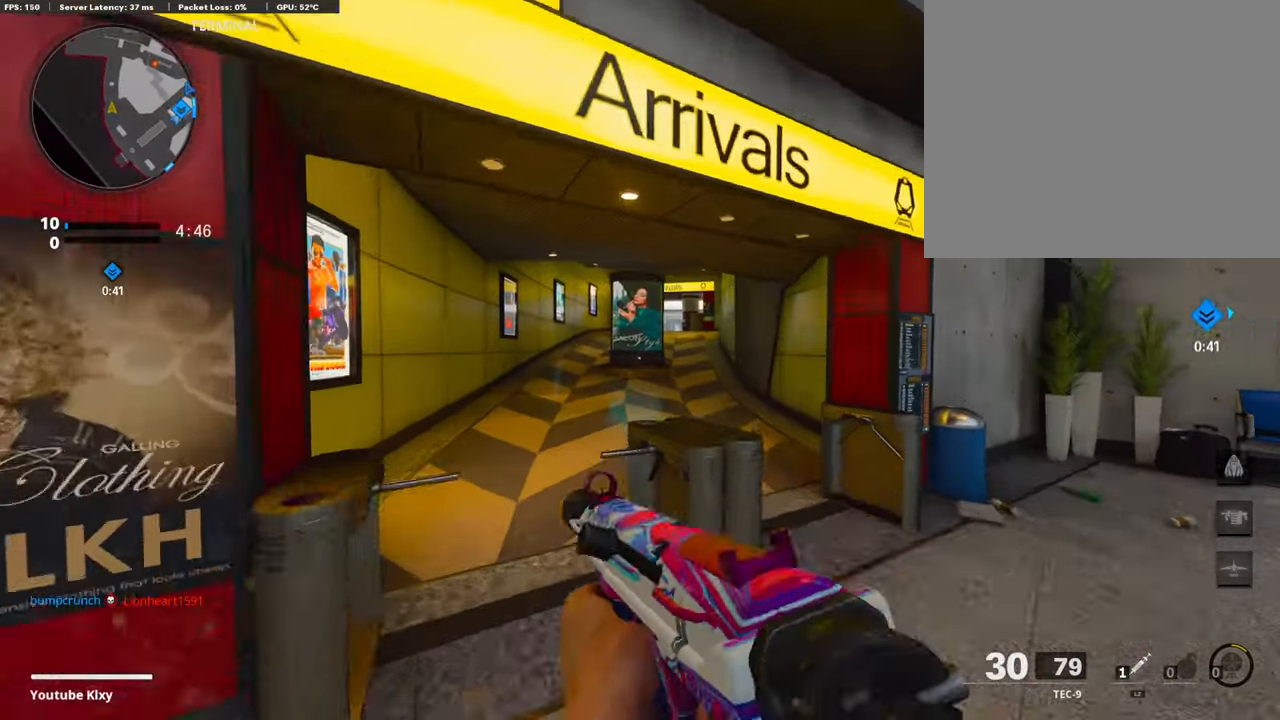
{"buttons": [], "left_stick": "up", "right_stick": "center", "events": []}
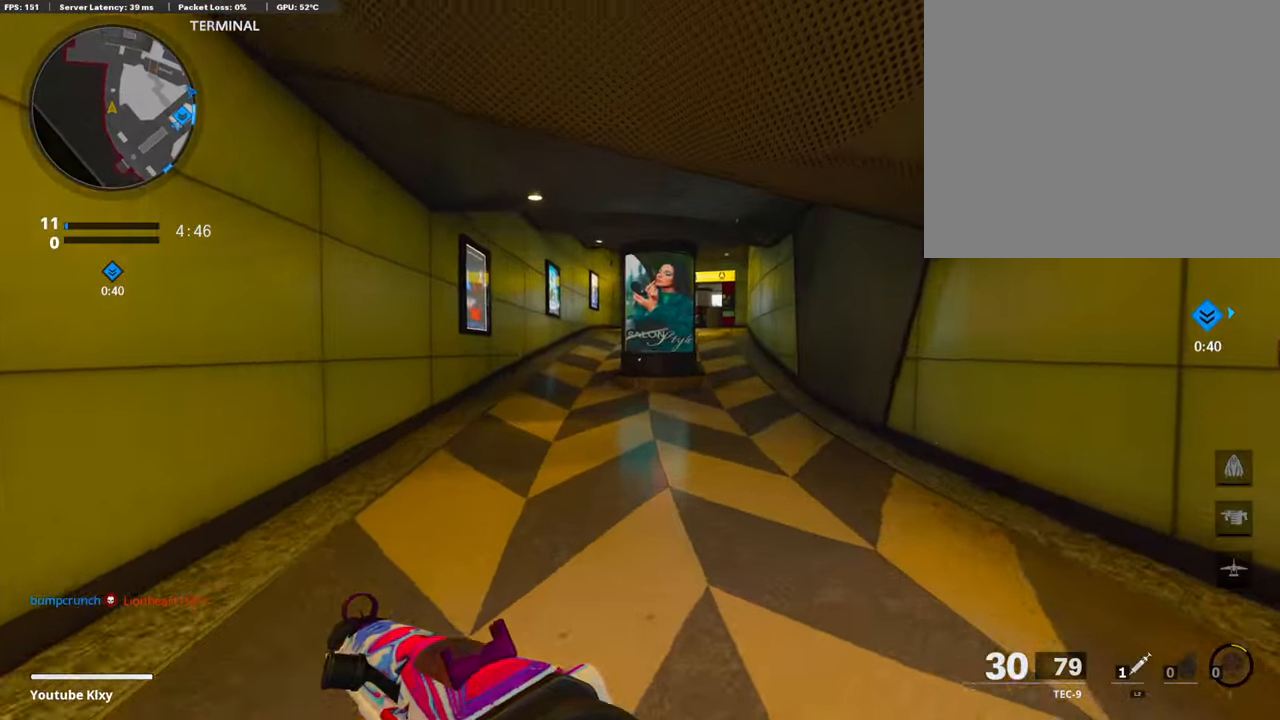
{"buttons": [], "left_stick": "center", "right_stick": "center", "events": [[169, "CROSS", "down"], [287, "CROSS", "up"], [371, "TRIANGLE", "down"], [371, "left_stick", "center"], [455, "TRIANGLE", "up"]]}
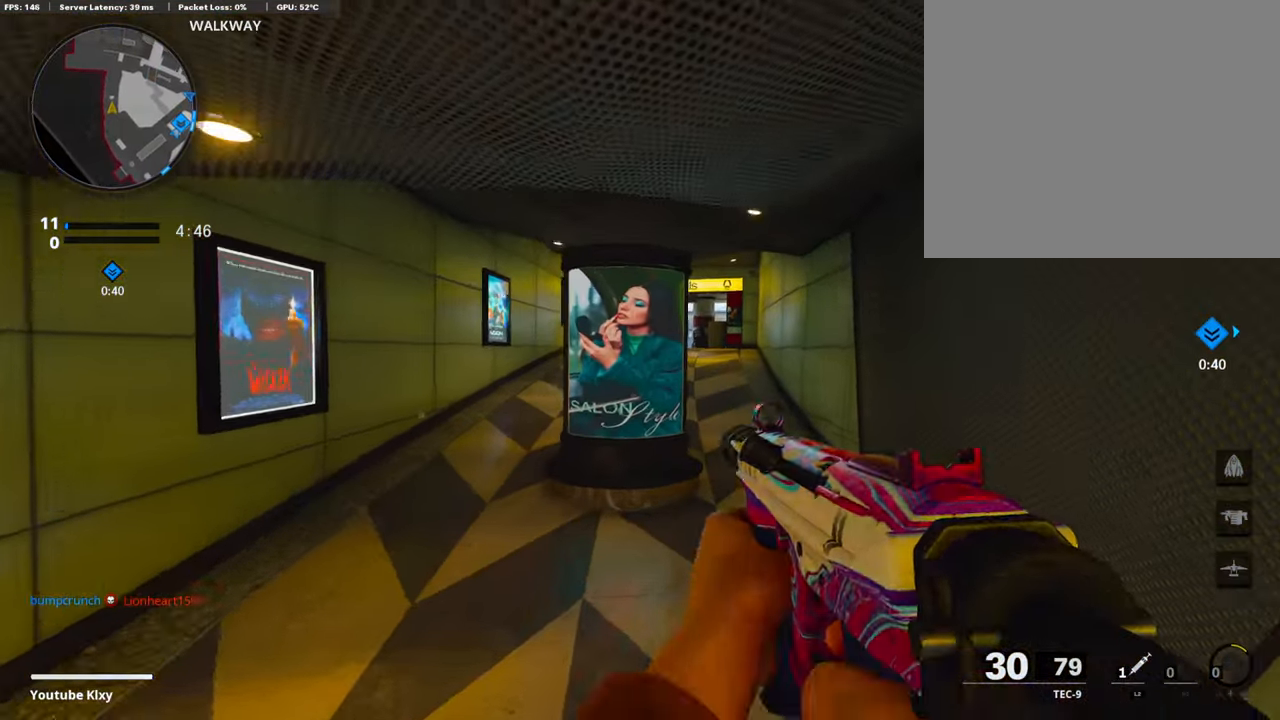
{"buttons": [], "left_stick": "up-right", "right_stick": "center", "events": [[17, "TRIANGLE", "down"], [34, "left_stick", "up-right"], [118, "TRIANGLE", "up"], [185, "L3", "down"], [404, "L3", "up"]]}
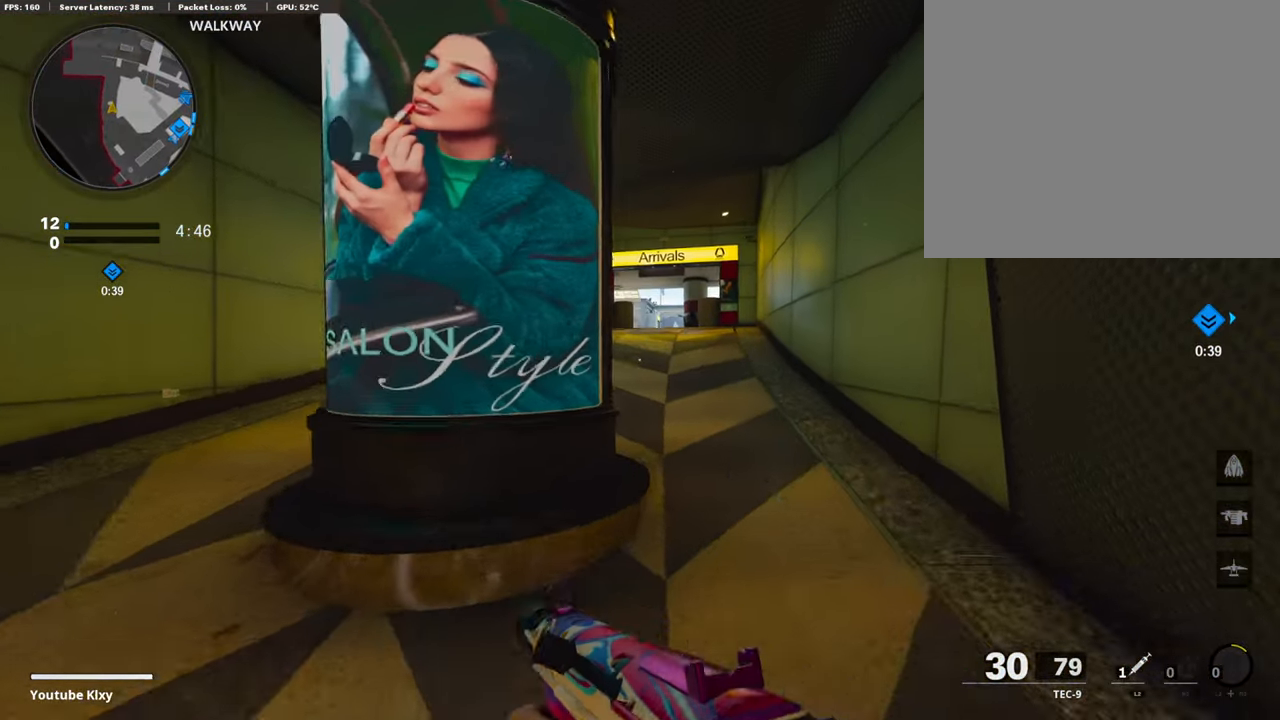
{"buttons": [], "left_stick": "up", "right_stick": "center", "events": [[168, "left_stick", "up"]]}
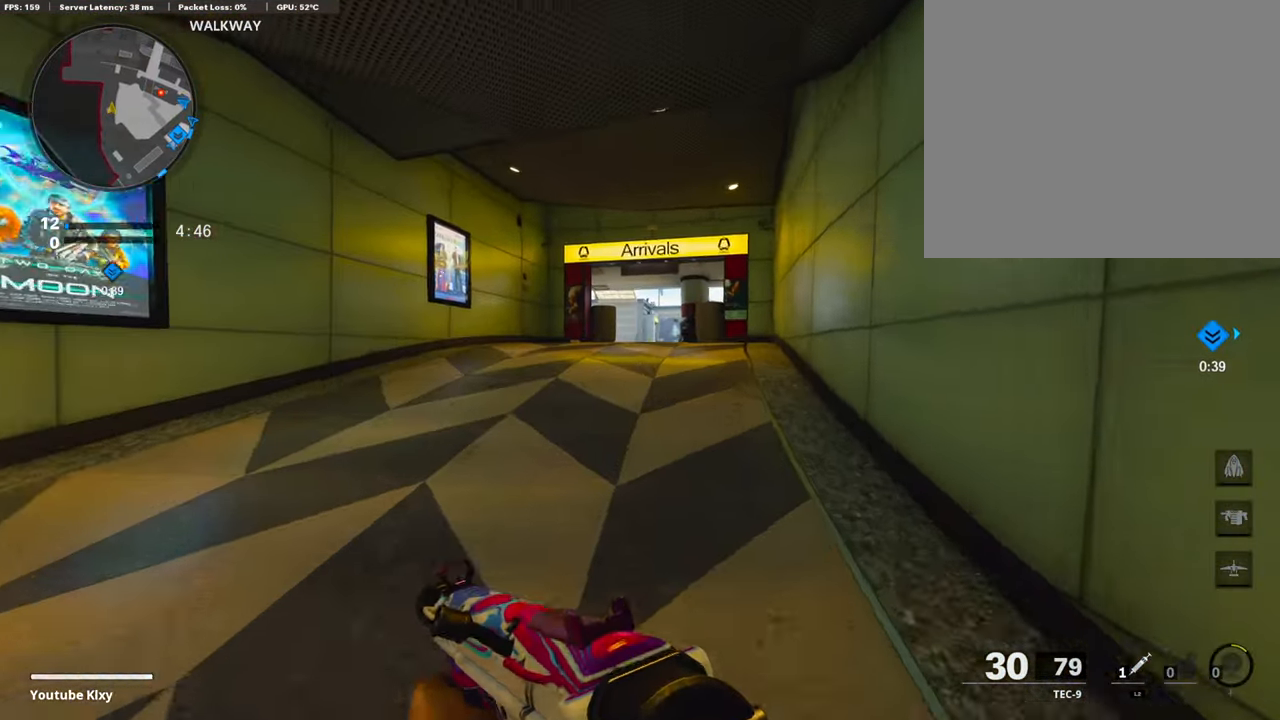
{"buttons": [], "left_stick": "up", "right_stick": "center", "events": []}
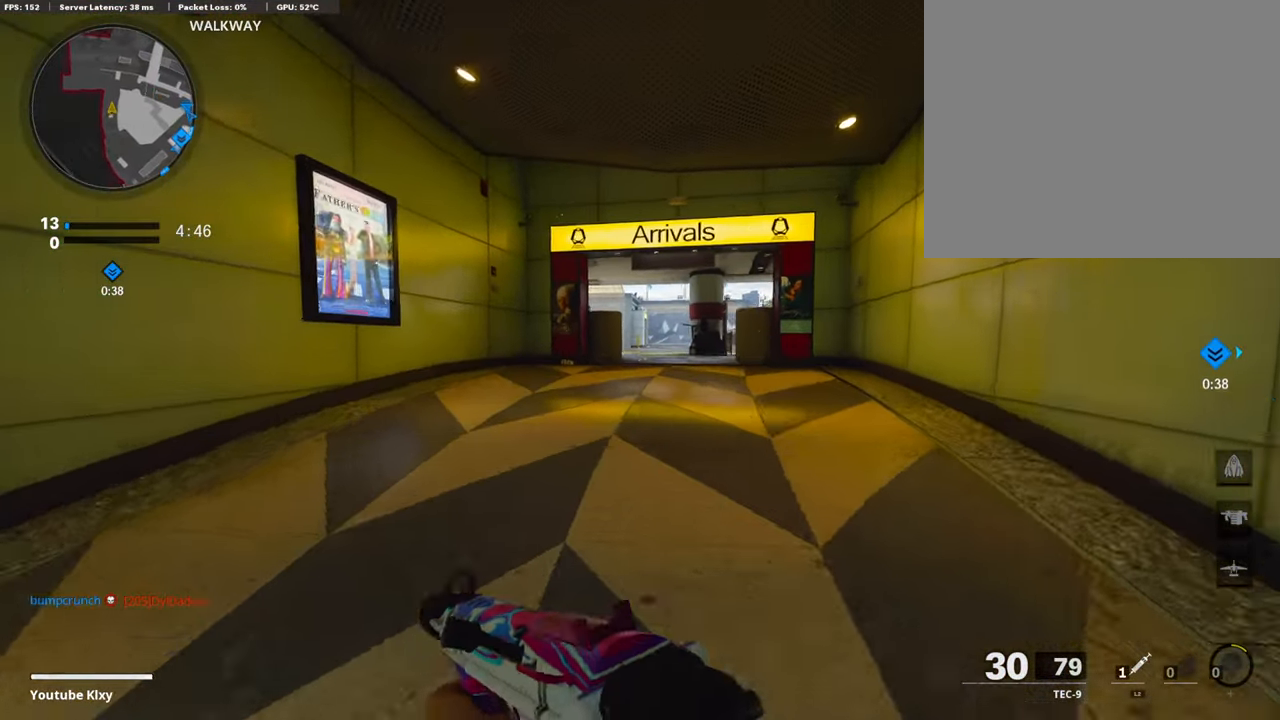
{"buttons": ["R3"], "left_stick": "up", "right_stick": "center", "events": [[135, "right_stick", "down-right"], [320, "right_stick", "right"], [371, "R3", "down"], [506, "right_stick", "center"]]}
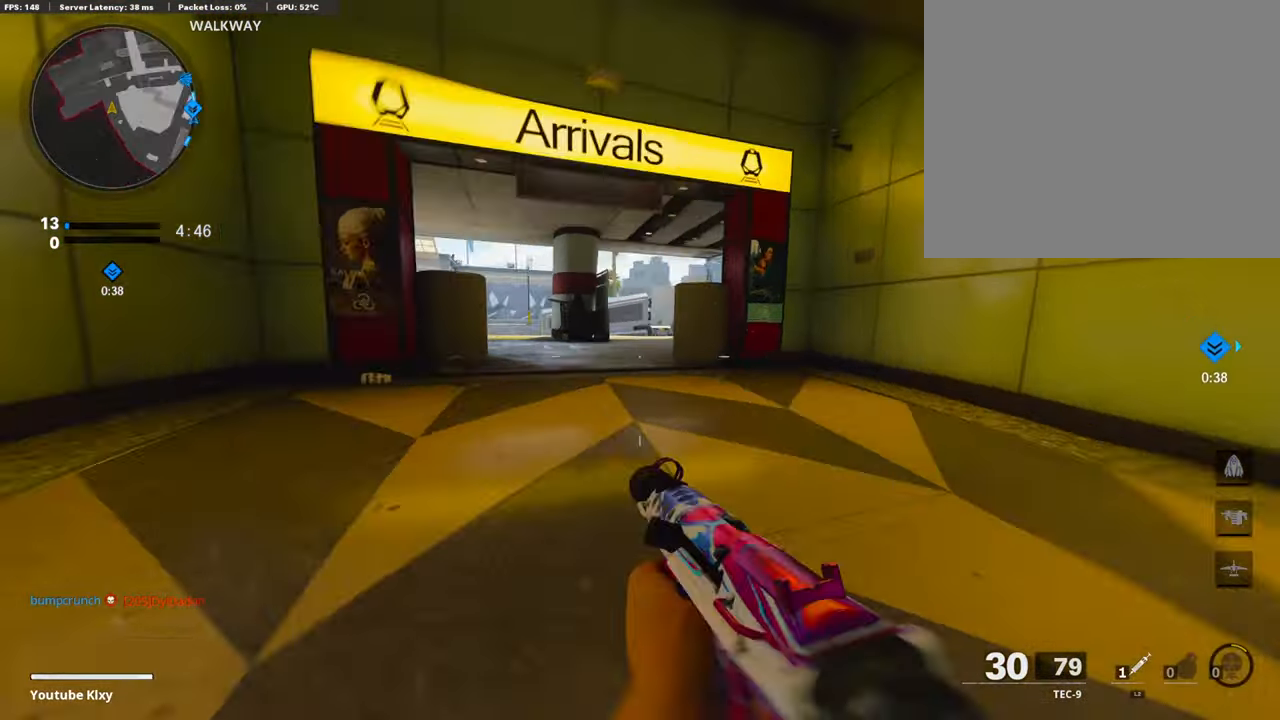
{"buttons": [], "left_stick": "up", "right_stick": "center", "events": [[16, "R3", "up"], [101, "R3", "down"], [151, "L3", "down"], [219, "R3", "up"], [489, "L3", "up"]]}
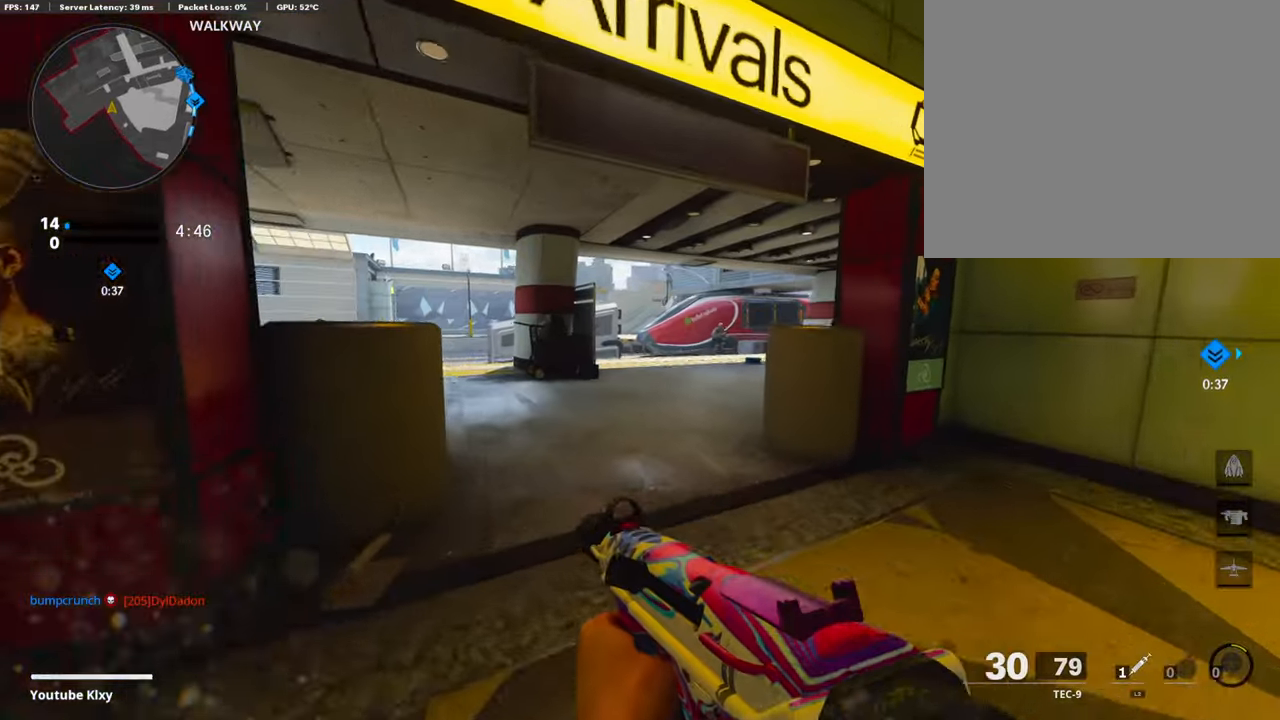
{"buttons": ["L1"], "left_stick": "center", "right_stick": "up-right", "events": [[68, "right_stick", "right"], [118, "L1", "down"], [135, "left_stick", "down-left"], [270, "right_stick", "up-right"], [489, "left_stick", "center"]]}
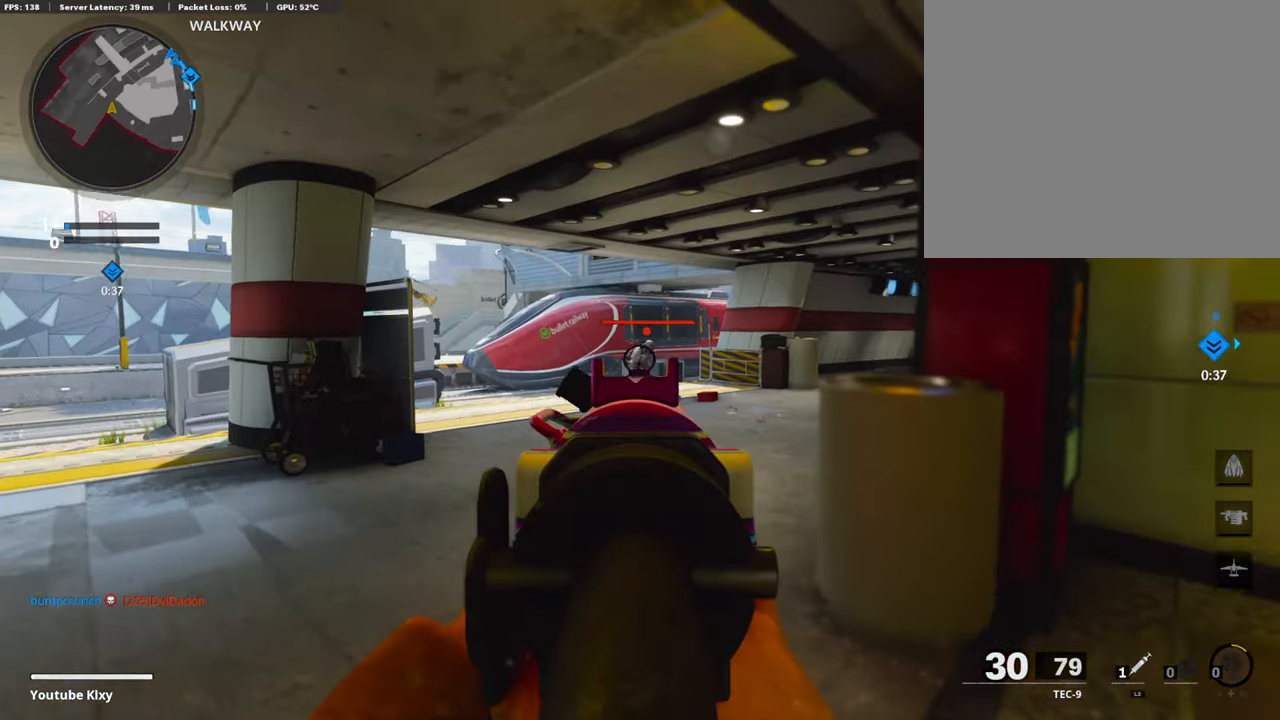
{"buttons": ["L1", "R1"], "left_stick": "up-left", "right_stick": "right", "events": [[17, "left_stick", "down-left"], [34, "R1", "down"], [34, "left_stick", "up-right"], [101, "right_stick", "center"], [169, "left_stick", "left"], [169, "right_stick", "down"], [320, "right_stick", "center"], [337, "left_stick", "up-right"], [405, "right_stick", "right"], [506, "left_stick", "up-left"]]}
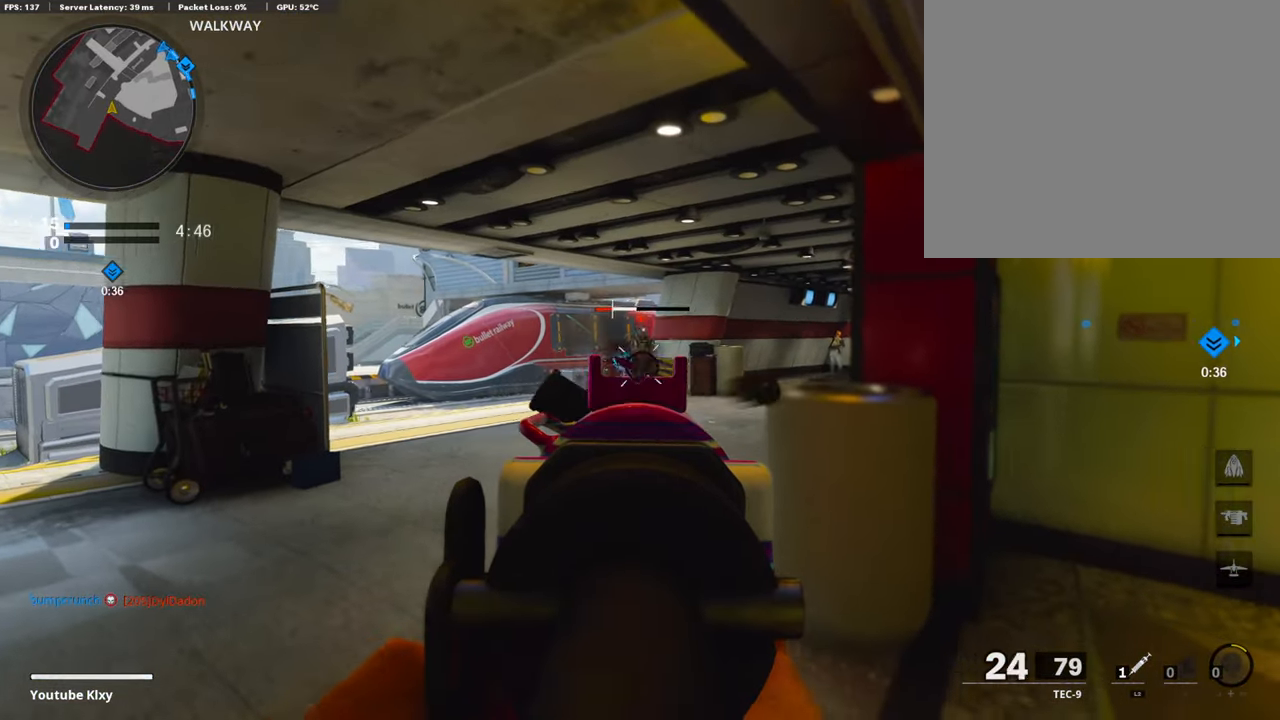
{"buttons": ["L1", "R1"], "left_stick": "up-left", "right_stick": "up-right", "events": [[320, "R1", "up"], [320, "left_stick", "up-right"], [371, "right_stick", "up-right"], [438, "left_stick", "up-left"], [472, "R1", "down"]]}
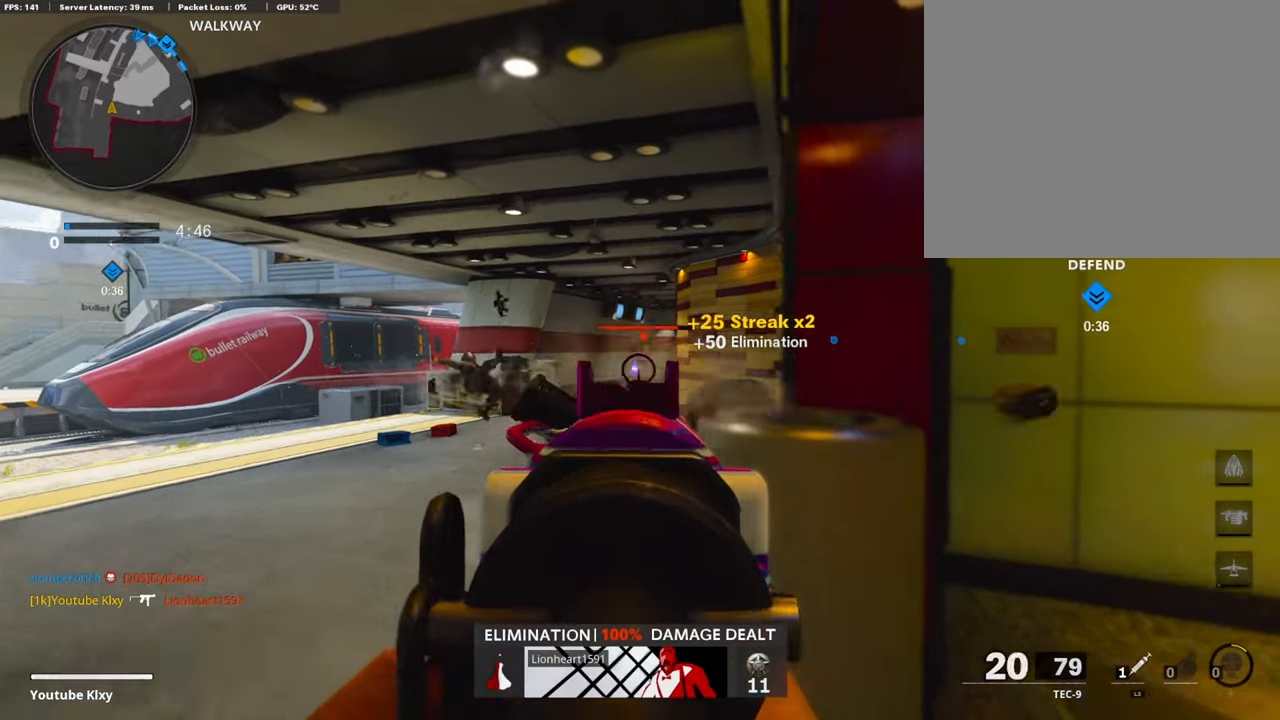
{"buttons": ["L1", "R1"], "left_stick": "right", "right_stick": "down", "events": [[17, "left_stick", "left"], [51, "right_stick", "right"], [186, "right_stick", "center"], [270, "right_stick", "down-left"], [371, "right_stick", "down"], [388, "left_stick", "right"]]}
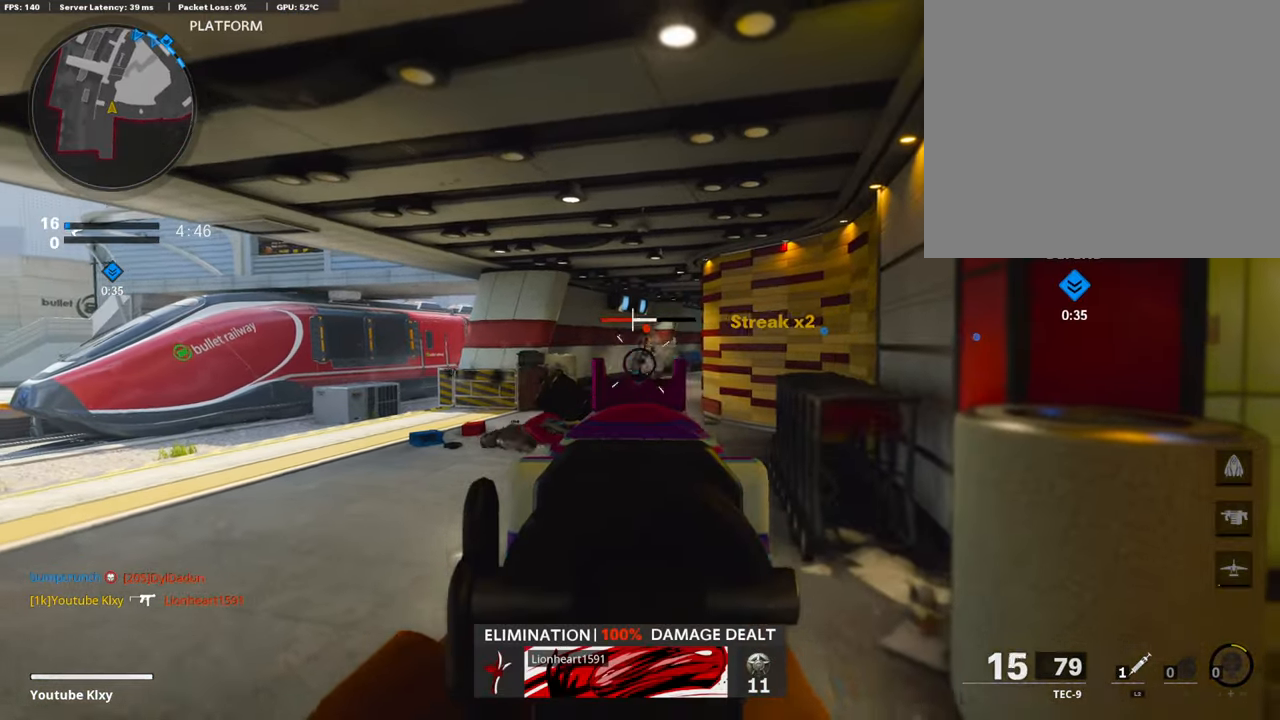
{"buttons": ["L3"], "left_stick": "up-left", "right_stick": "left", "events": [[135, "right_stick", "right"], [219, "right_stick", "center"], [287, "left_stick", "left"], [287, "right_stick", "left"], [320, "L1", "up"], [337, "R1", "up"], [371, "left_stick", "up-left"], [472, "L3", "down"]]}
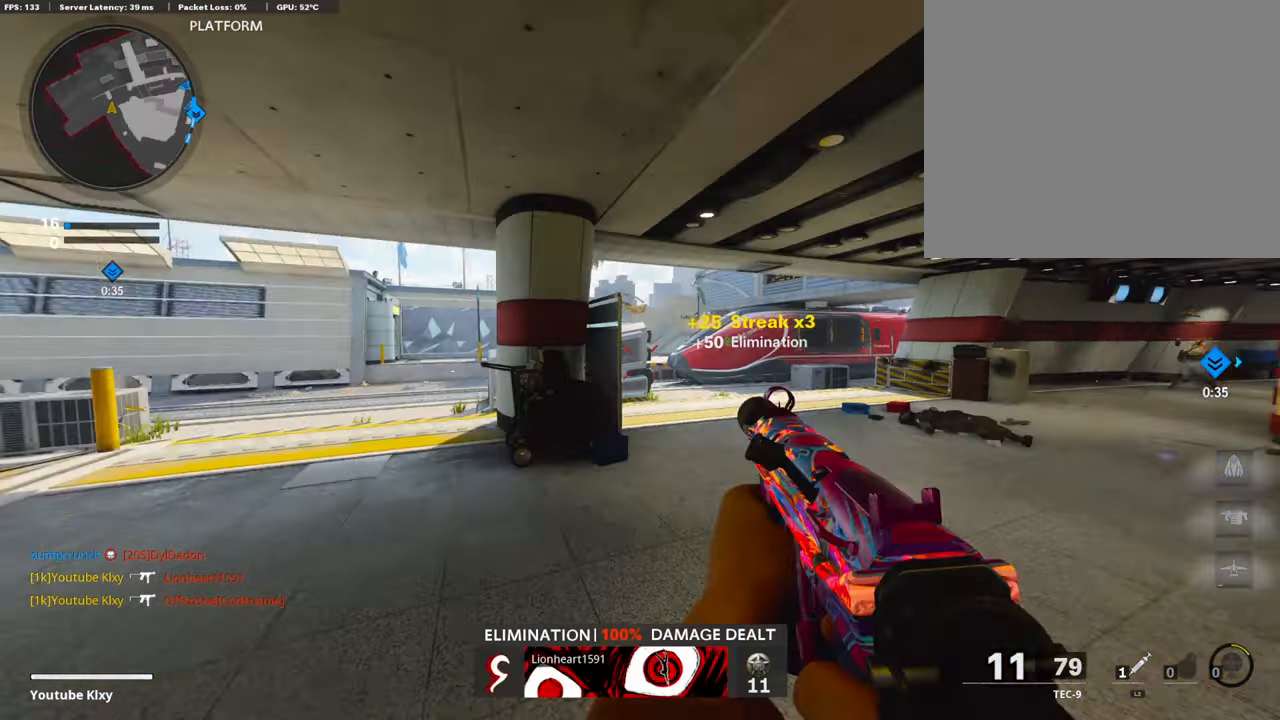
{"buttons": ["L1"], "left_stick": "up-left", "right_stick": "center", "events": [[168, "right_stick", "center"], [219, "R3", "down"], [354, "L3", "up"], [354, "R3", "up"], [438, "L1", "down"]]}
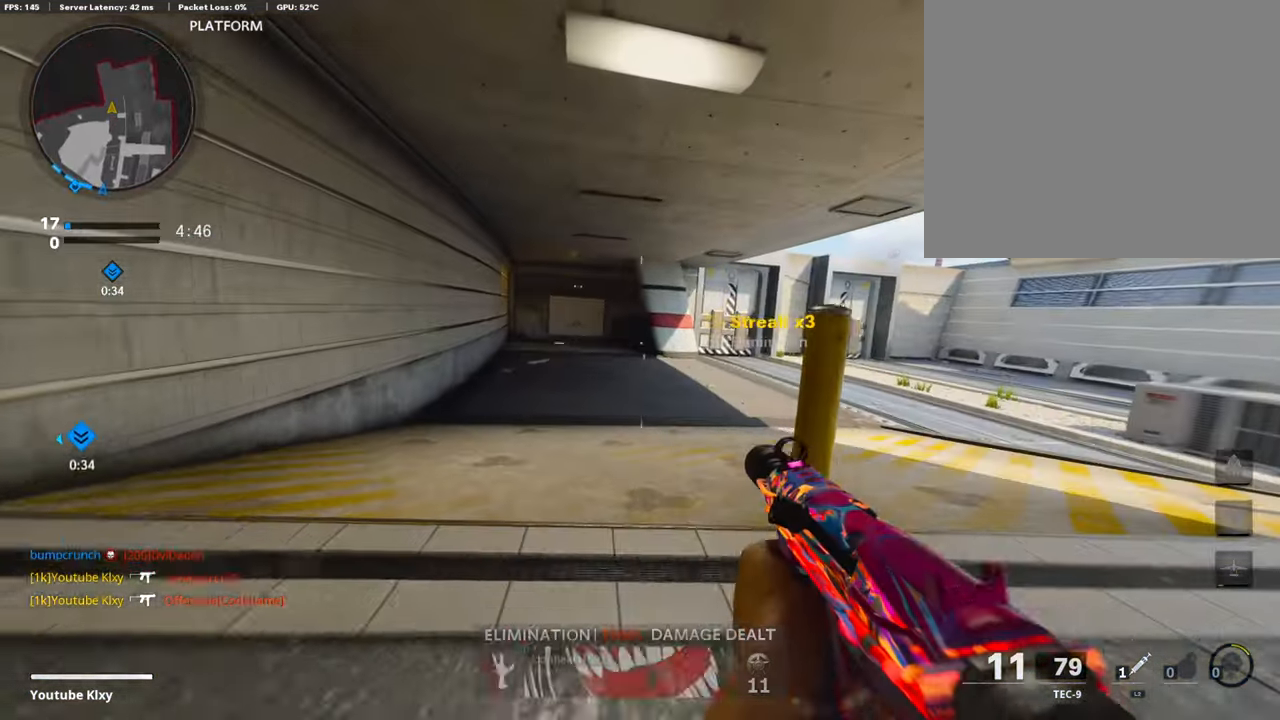
{"buttons": ["CROSS", "L1"], "left_stick": "up", "right_stick": "center", "events": [[16, "right_stick", "right"], [50, "L1", "up"], [101, "left_stick", "right"], [236, "L3", "down"], [269, "left_stick", "up"], [353, "right_stick", "center"], [404, "CROSS", "down"], [471, "L1", "down"], [471, "L3", "up"]]}